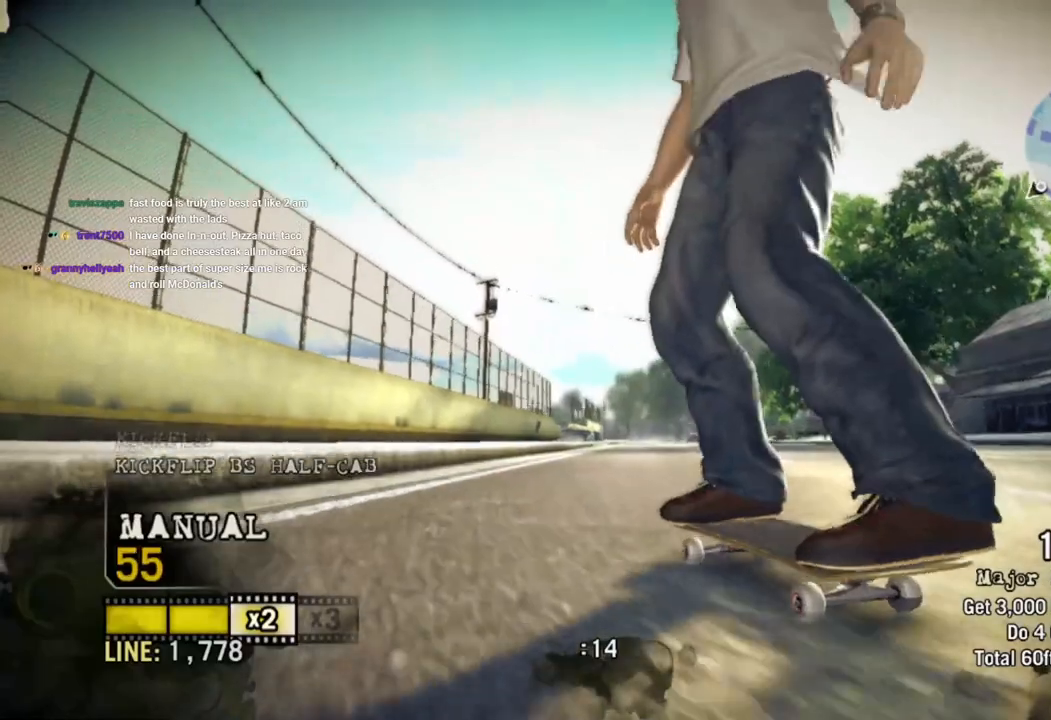
Gameplay with a controller (PlayStation layout); each line is a JSON object with the inputs held at the frame after it. "events" lists button and stick changes between this image and that frame as [ms after this image, input, new state], when the widget could be followed in between.
{"buttons": [], "left_stick": "right", "right_stick": "center", "events": [[167, "right_stick", "center"], [200, "left_stick", "center"], [250, "left_stick", "right"]]}
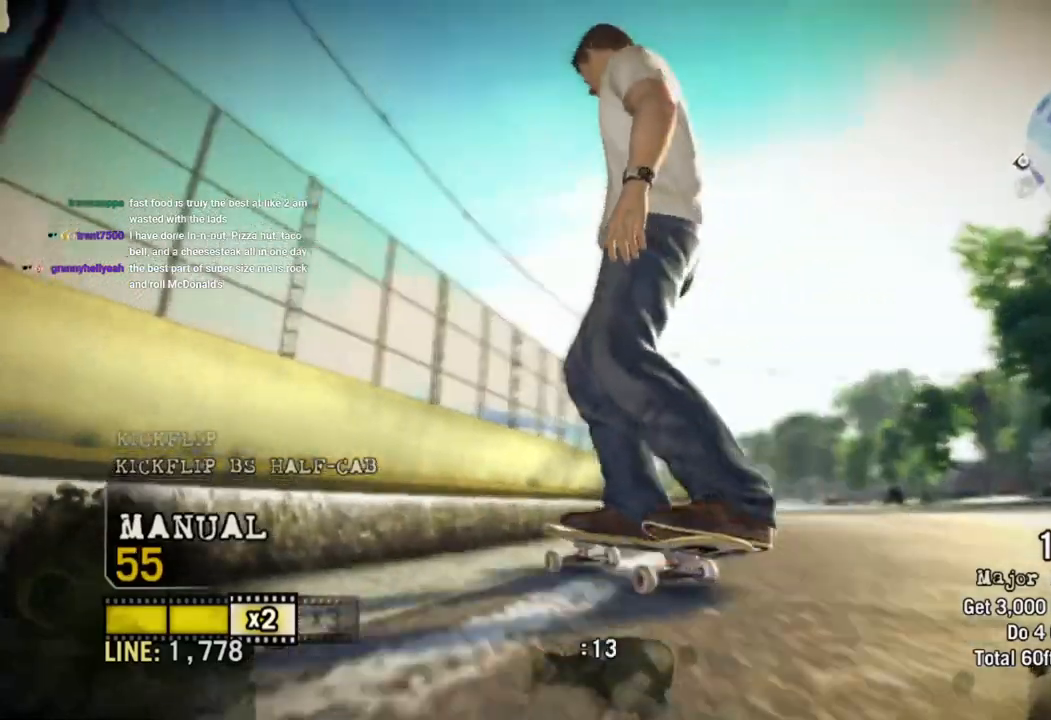
{"buttons": [], "left_stick": "center", "right_stick": "center", "events": [[400, "left_stick", "center"]]}
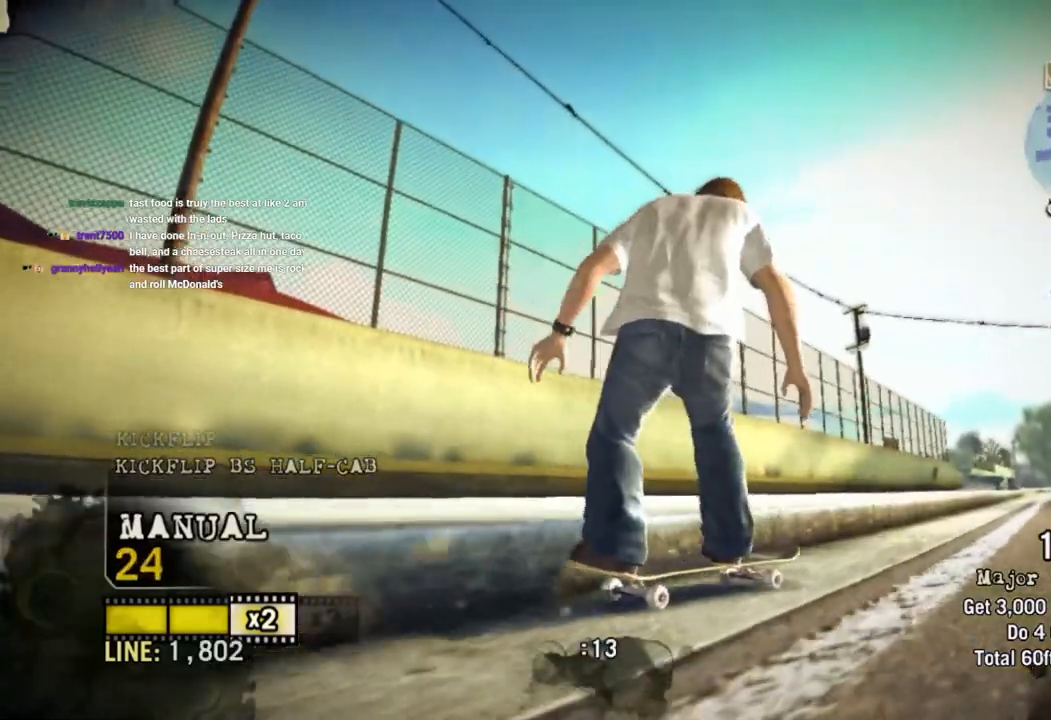
{"buttons": ["SQUARE"], "left_stick": "center", "right_stick": "center", "events": [[33, "SQUARE", "down"], [250, "left_stick", "left"], [400, "left_stick", "center"]]}
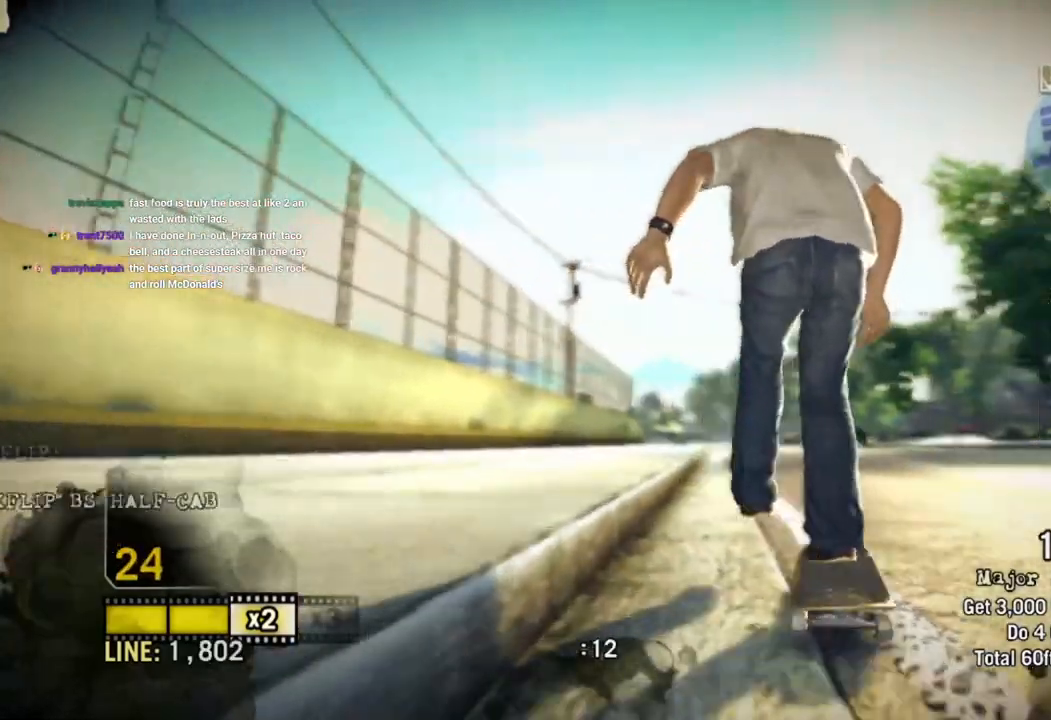
{"buttons": ["SQUARE"], "left_stick": "center", "right_stick": "center", "events": [[167, "left_stick", "left"], [267, "left_stick", "center"]]}
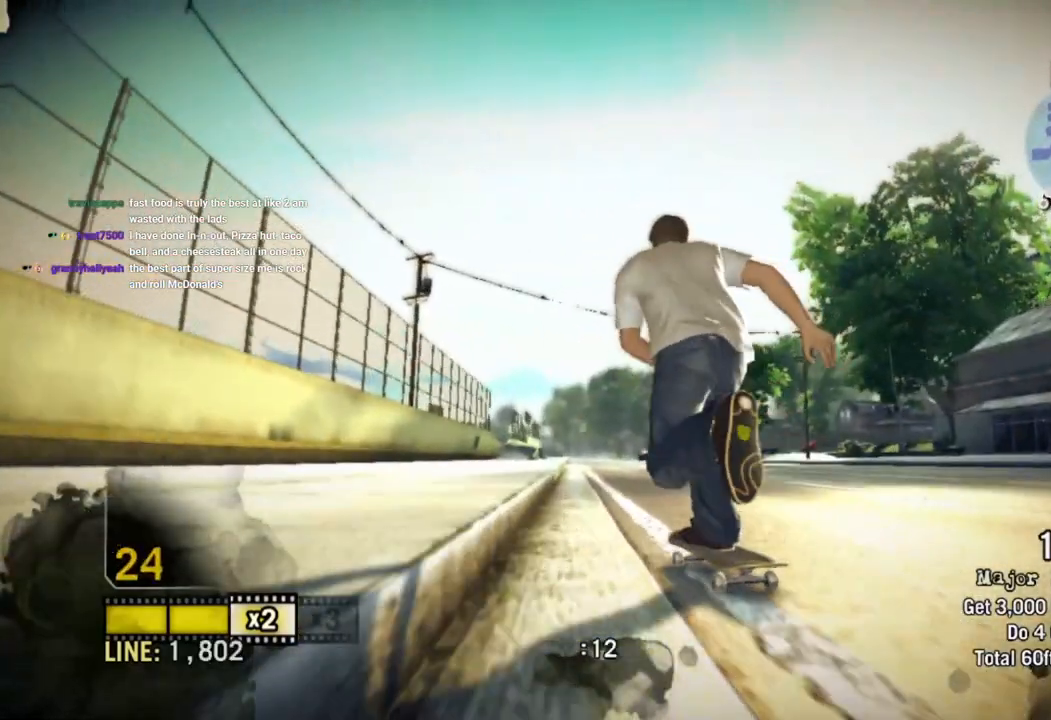
{"buttons": ["SQUARE"], "left_stick": "center", "right_stick": "center", "events": [[33, "left_stick", "right"], [217, "left_stick", "center"]]}
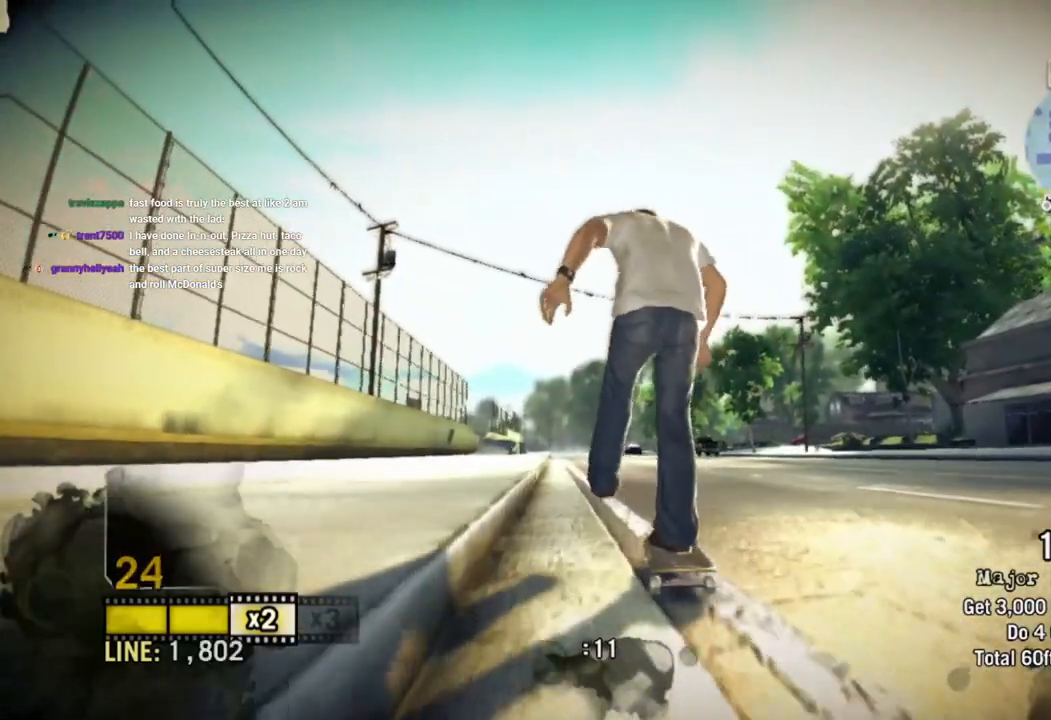
{"buttons": ["SQUARE"], "left_stick": "center", "right_stick": "center", "events": [[133, "left_stick", "left"], [183, "left_stick", "center"]]}
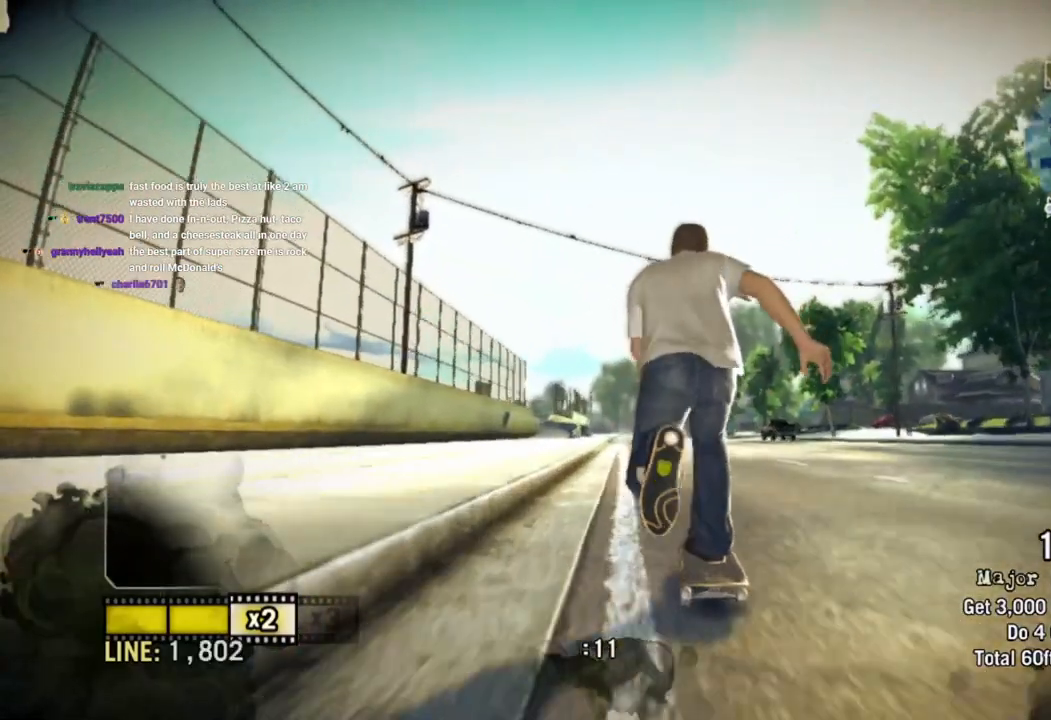
{"buttons": [], "left_stick": "center", "right_stick": "center", "events": [[317, "left_stick", "left"], [350, "SQUARE", "up"], [383, "left_stick", "center"]]}
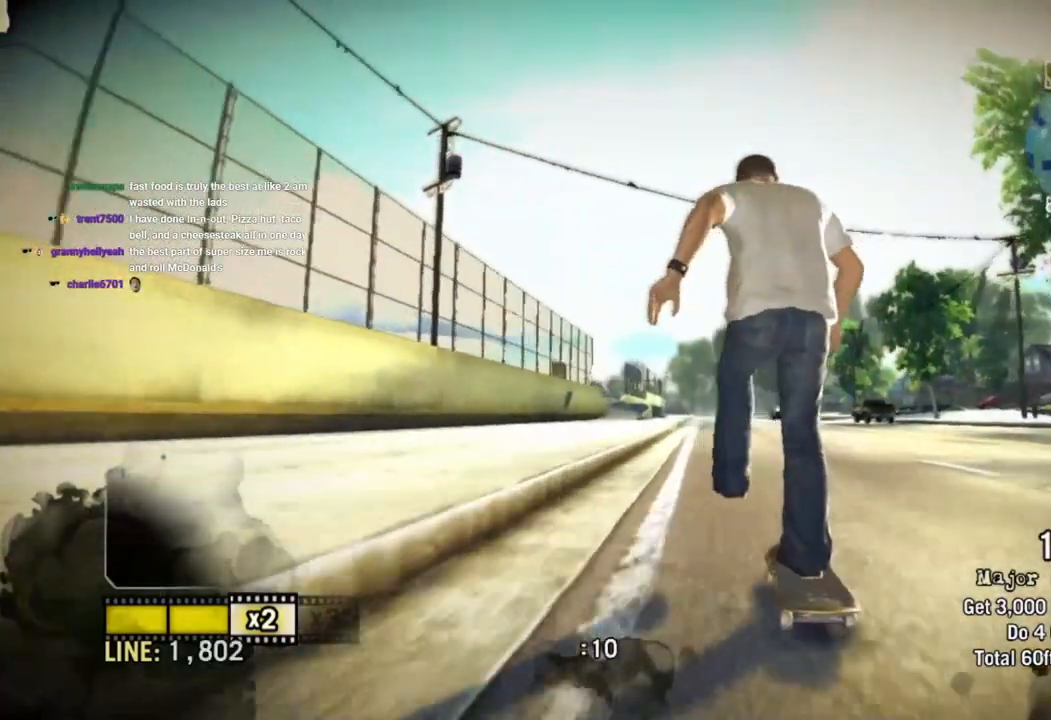
{"buttons": [], "left_stick": "center", "right_stick": "center", "events": [[100, "right_stick", "down-right"], [300, "right_stick", "center"]]}
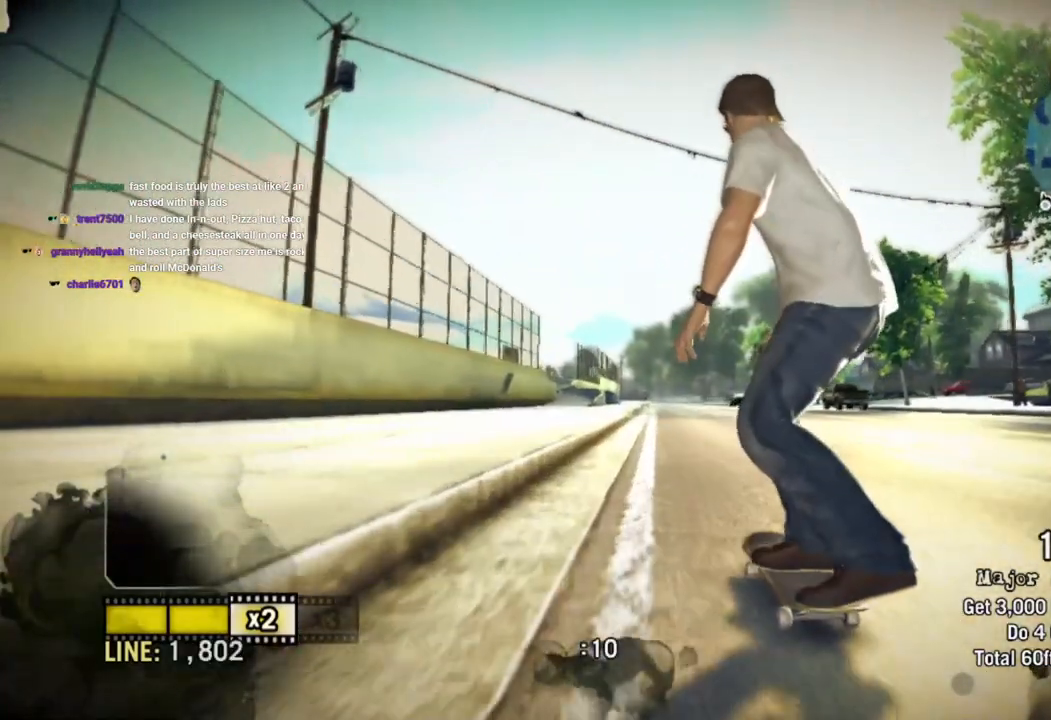
{"buttons": [], "left_stick": "center", "right_stick": "down-right", "events": [[267, "right_stick", "down-right"]]}
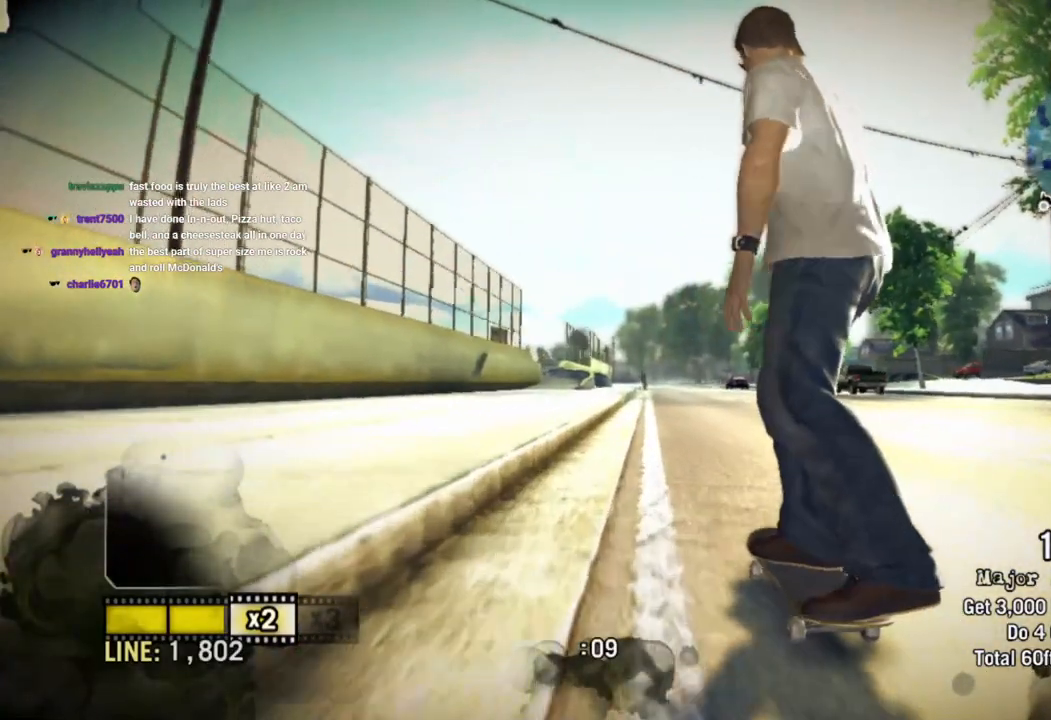
{"buttons": [], "left_stick": "left", "right_stick": "center", "events": [[50, "left_stick", "left"], [217, "right_stick", "up-left"], [433, "right_stick", "center"]]}
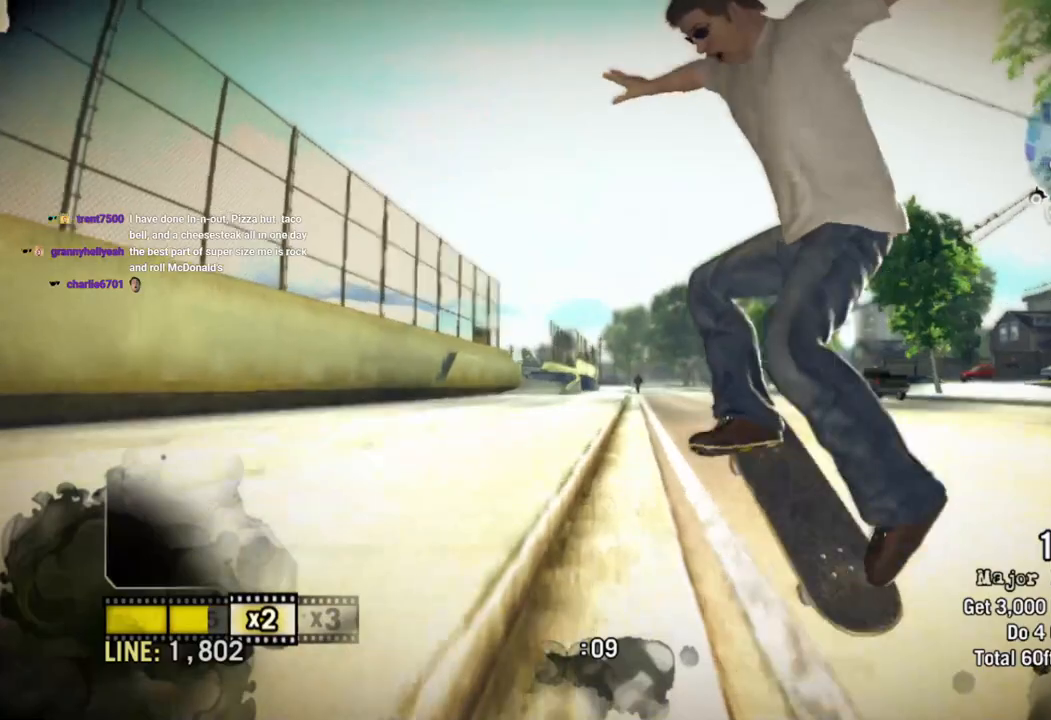
{"buttons": [], "left_stick": "center", "right_stick": "center", "events": [[300, "left_stick", "center"]]}
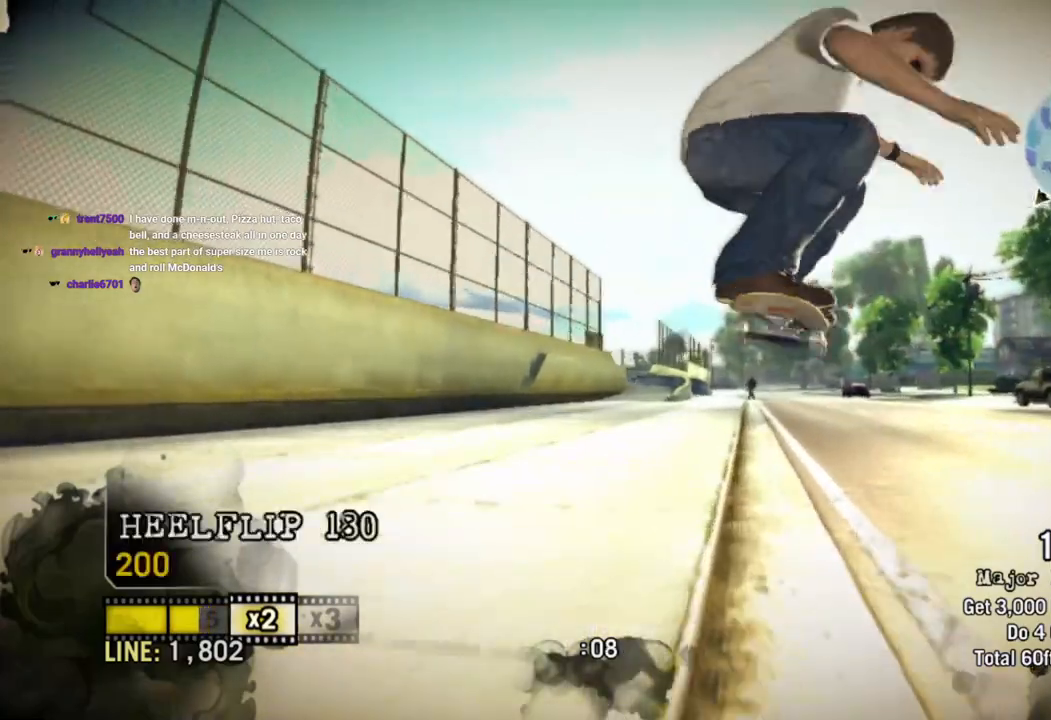
{"buttons": [], "left_stick": "center", "right_stick": "center", "events": []}
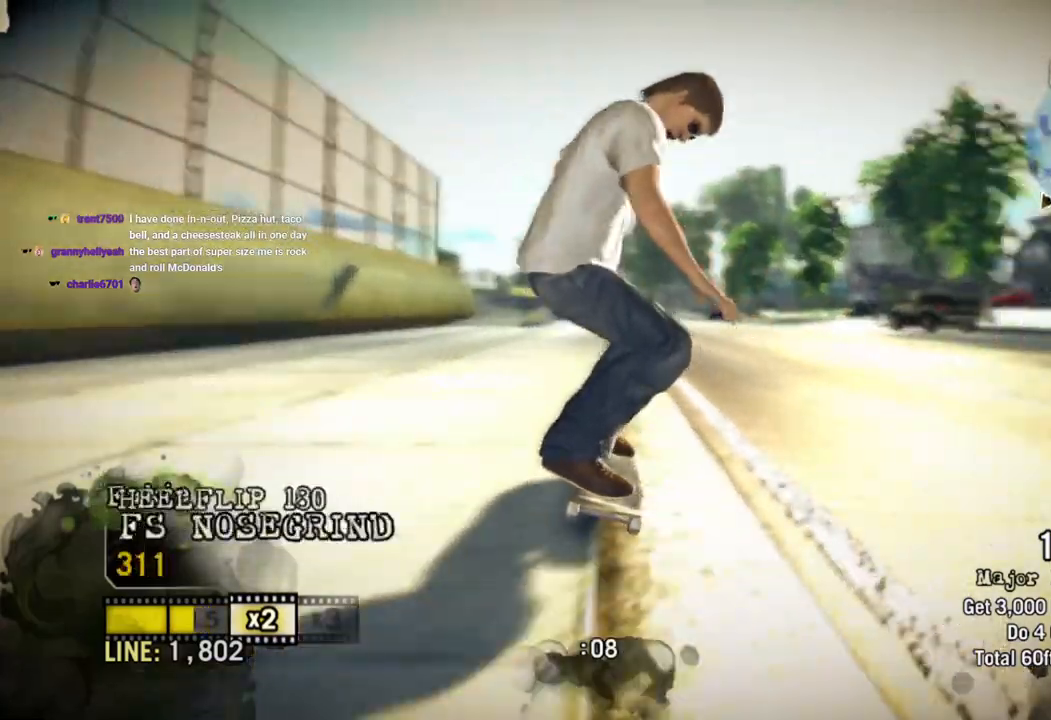
{"buttons": [], "left_stick": "left", "right_stick": "up-right", "events": [[83, "right_stick", "down-left"], [200, "left_stick", "left"], [250, "right_stick", "down-right"], [317, "right_stick", "up-right"]]}